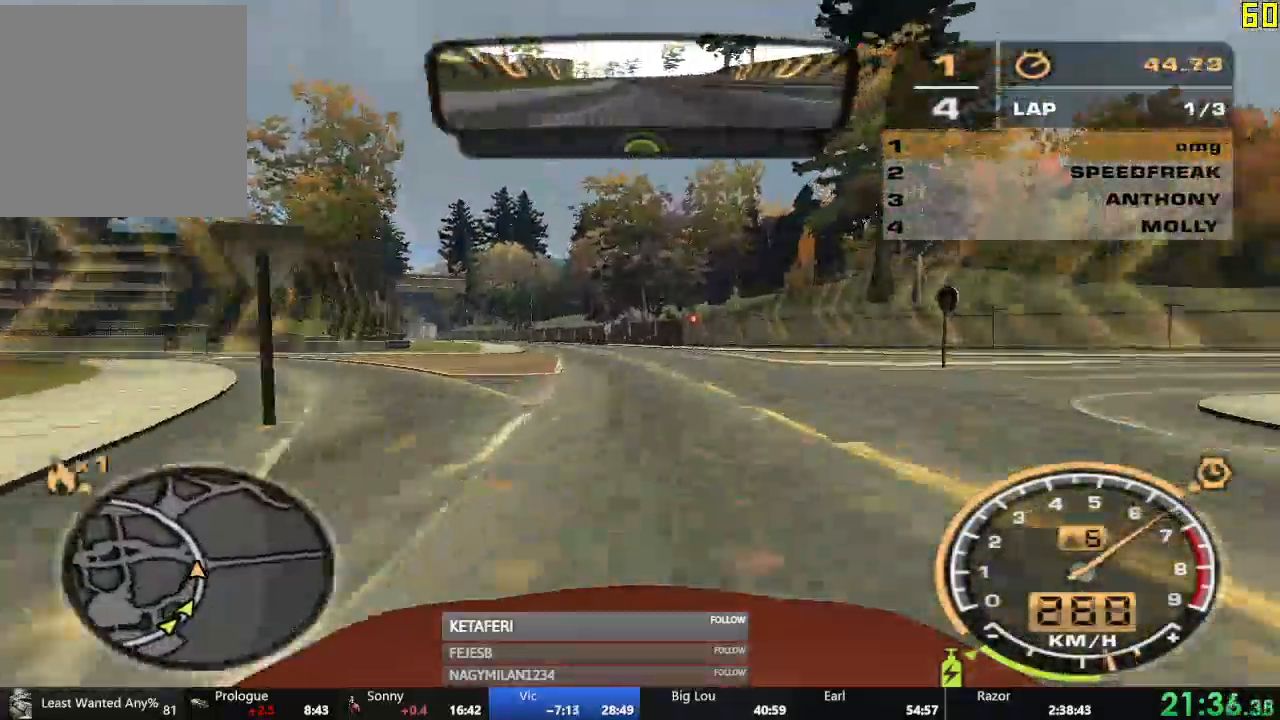
Gameplay with a controller (Xbox layout); each line is a JSON object with the inputs held at the frame after it. "events" lists button and stick changes between this image and that frame as [ms after this image, input, new state], when the widget could be followed in between. Not read: right_stick.
{"buttons": ["R2"], "left_stick": "left", "events": []}
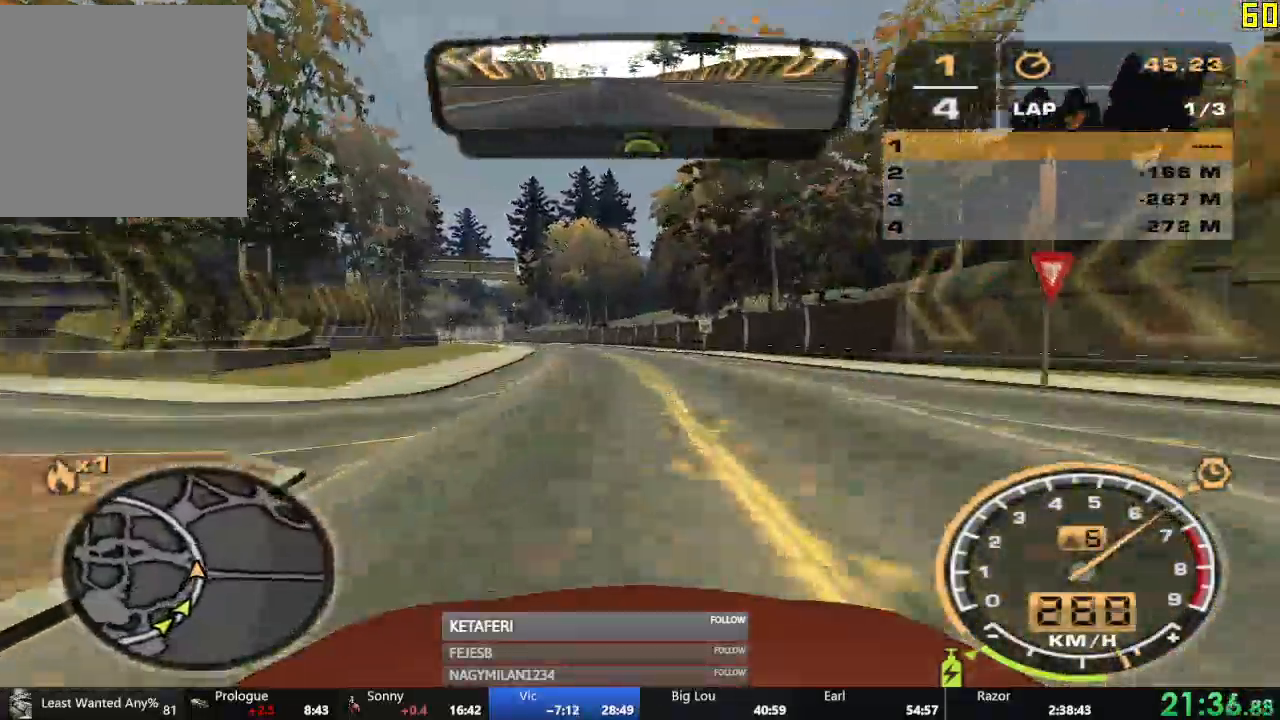
{"buttons": ["R2"], "left_stick": "center", "events": [[66, "left_stick", "center"]]}
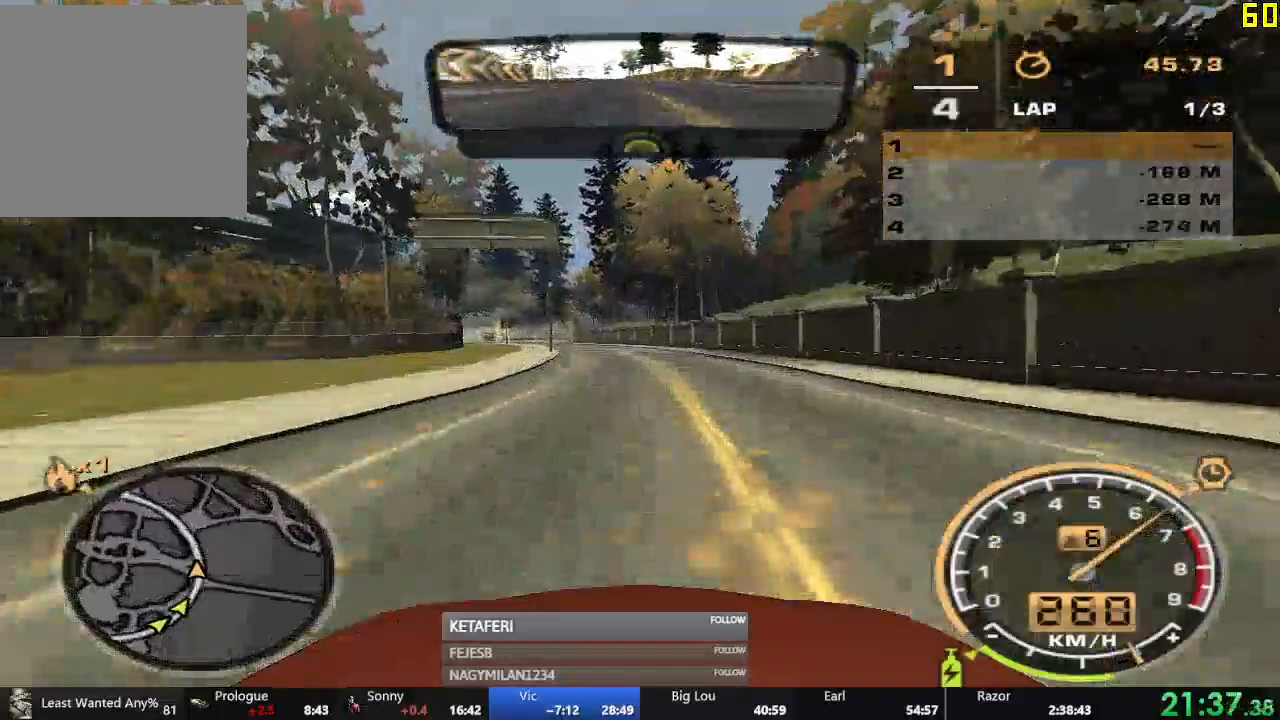
{"buttons": ["R2"], "left_stick": "center", "events": []}
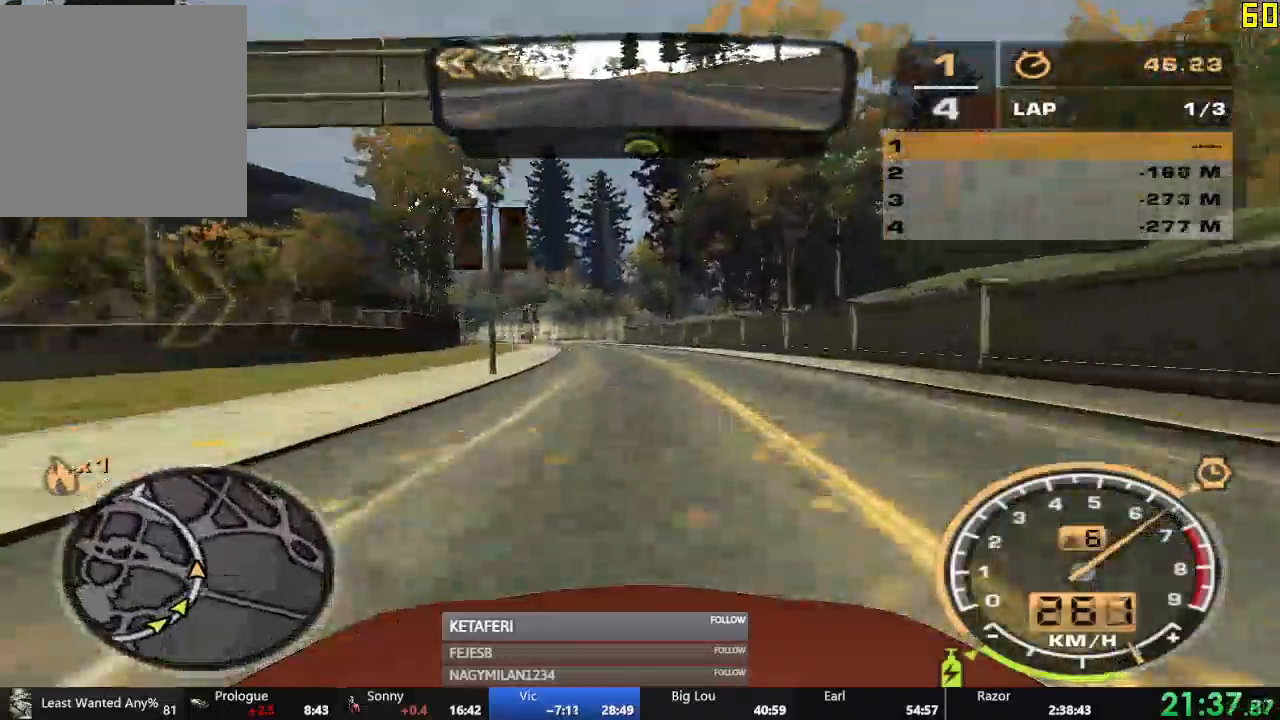
{"buttons": ["R2"], "left_stick": "center", "events": []}
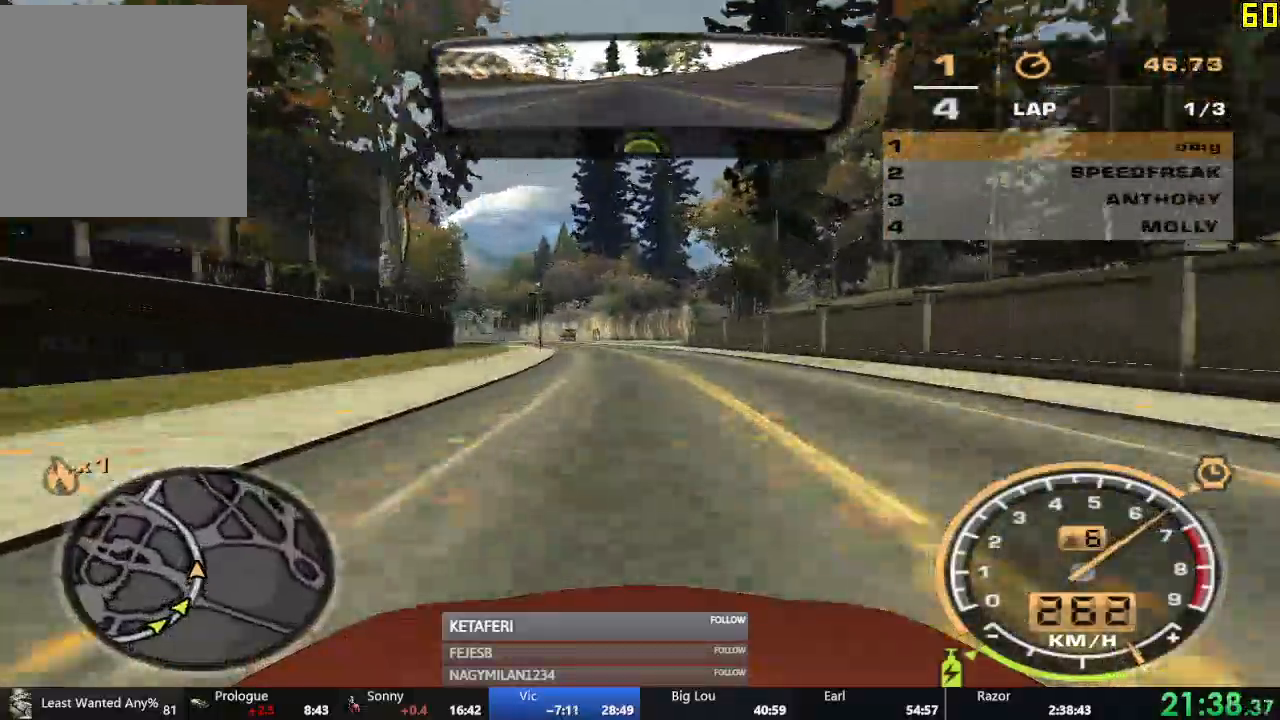
{"buttons": ["R2"], "left_stick": "center", "events": []}
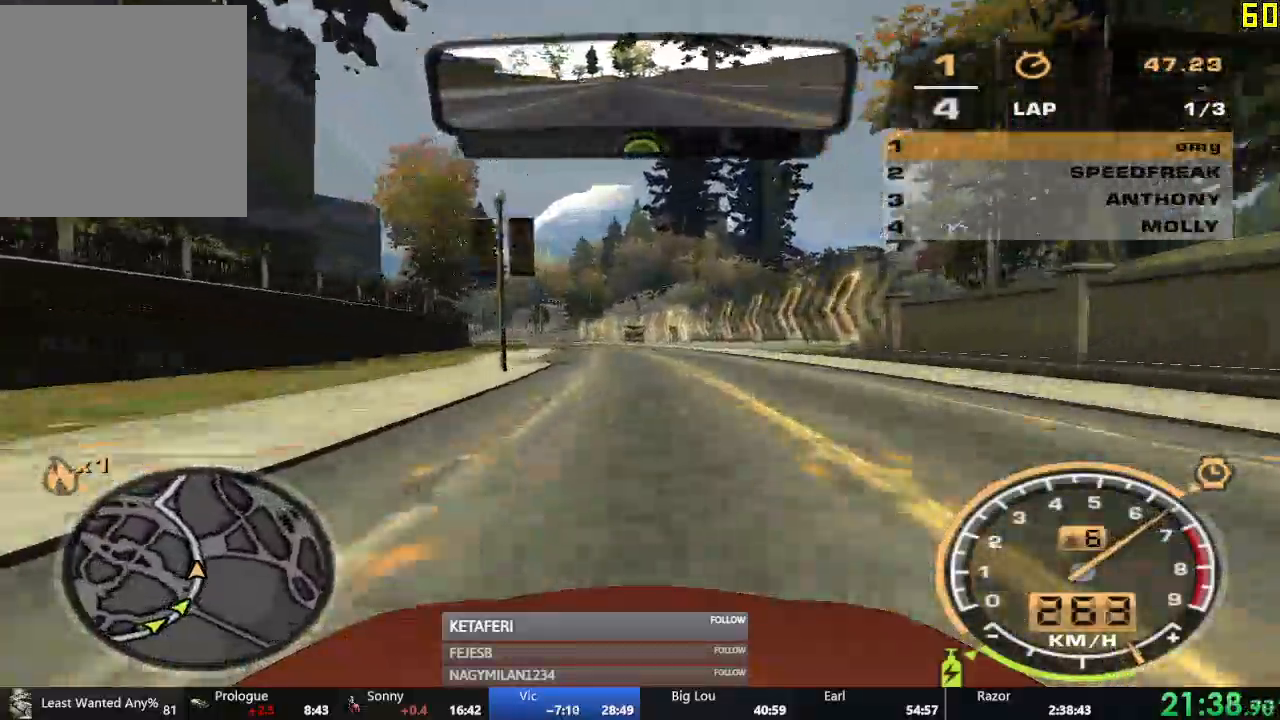
{"buttons": ["R2"], "left_stick": "center"}
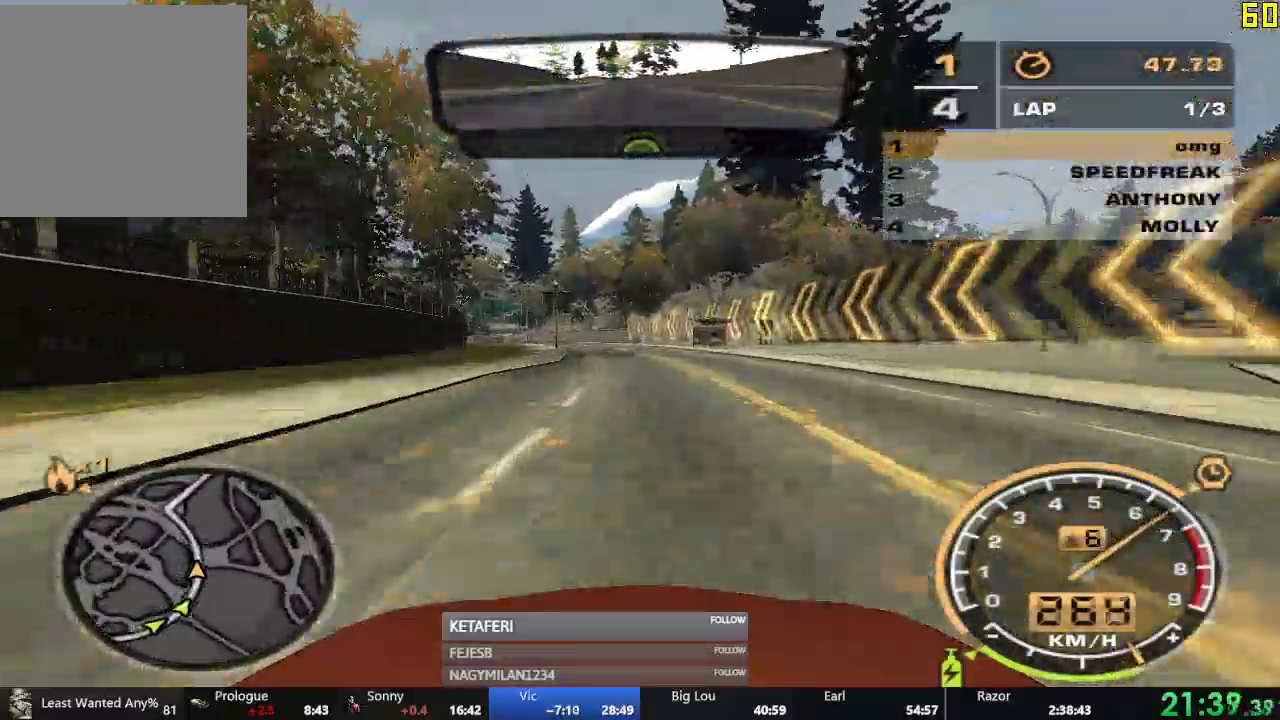
{"buttons": ["R2"], "left_stick": "center", "events": []}
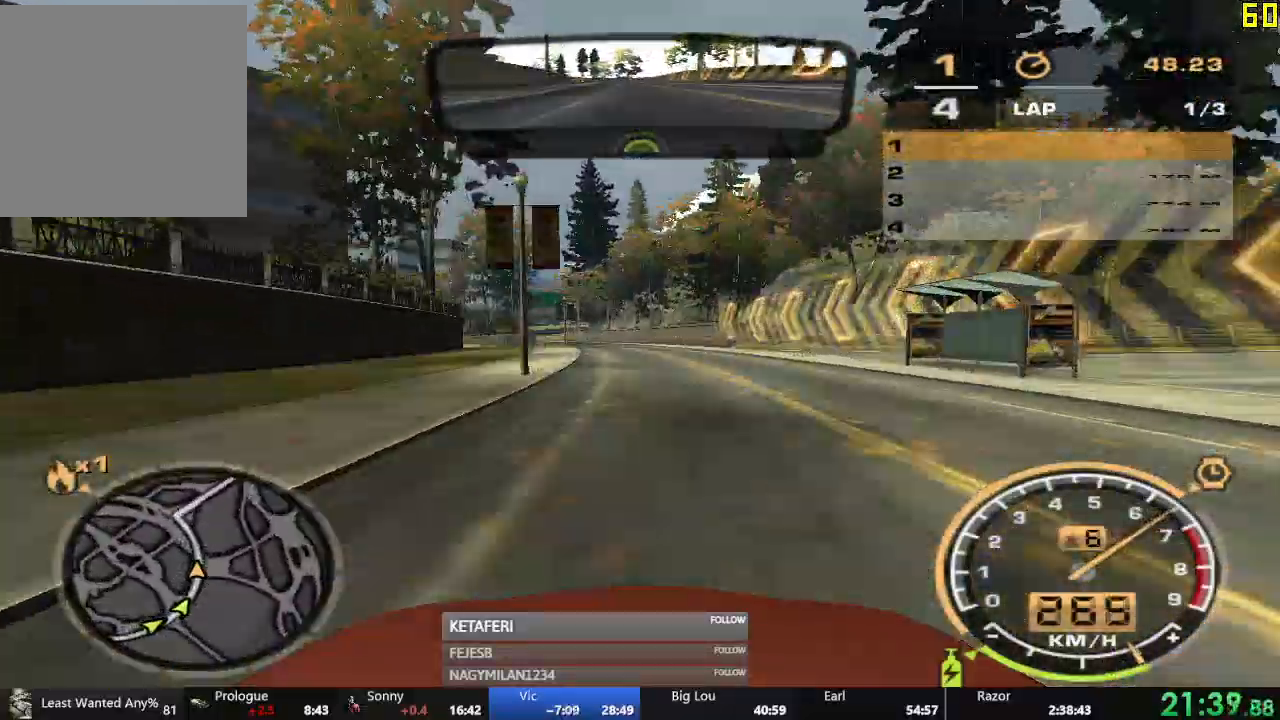
{"buttons": ["R2"], "left_stick": "center", "events": []}
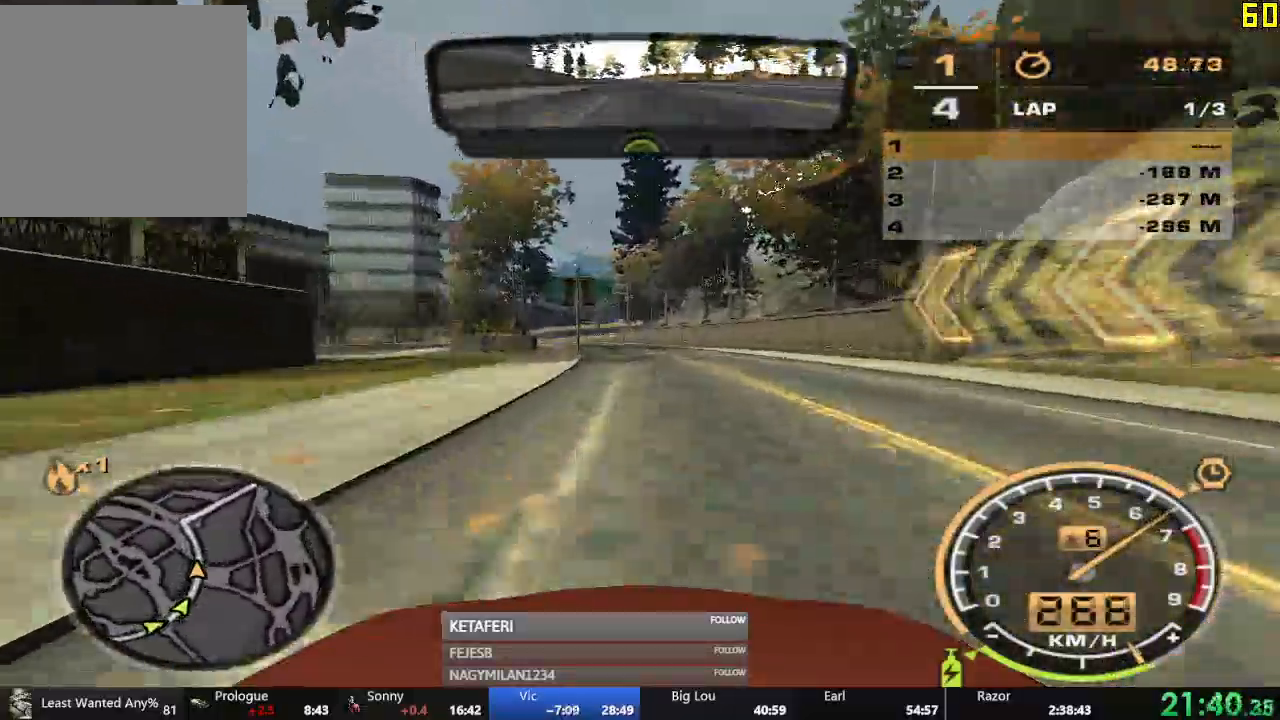
{"buttons": ["L2", "R2"], "left_stick": "center", "events": [[401, "L2", "down"]]}
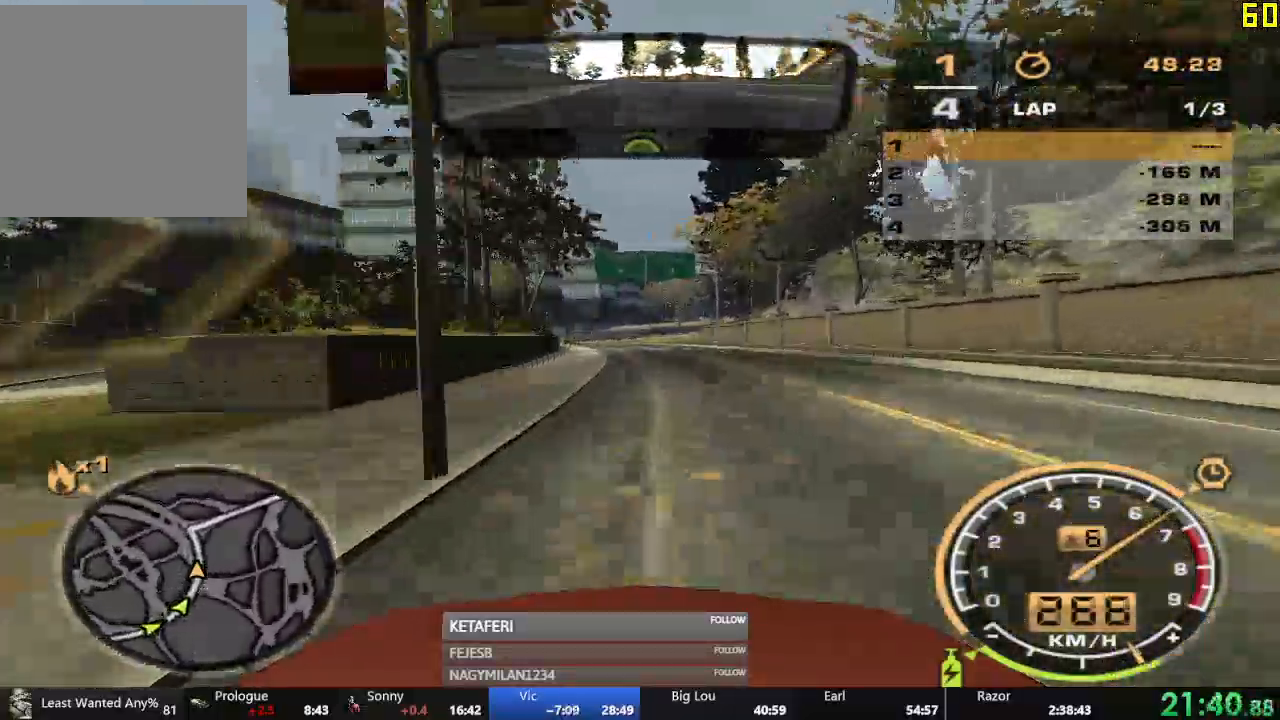
{"buttons": ["R2"], "left_stick": "right", "events": [[33, "L2", "up"], [83, "L2", "down"], [133, "L2", "up"], [250, "left_stick", "right"], [300, "B", "down"], [500, "B", "up"]]}
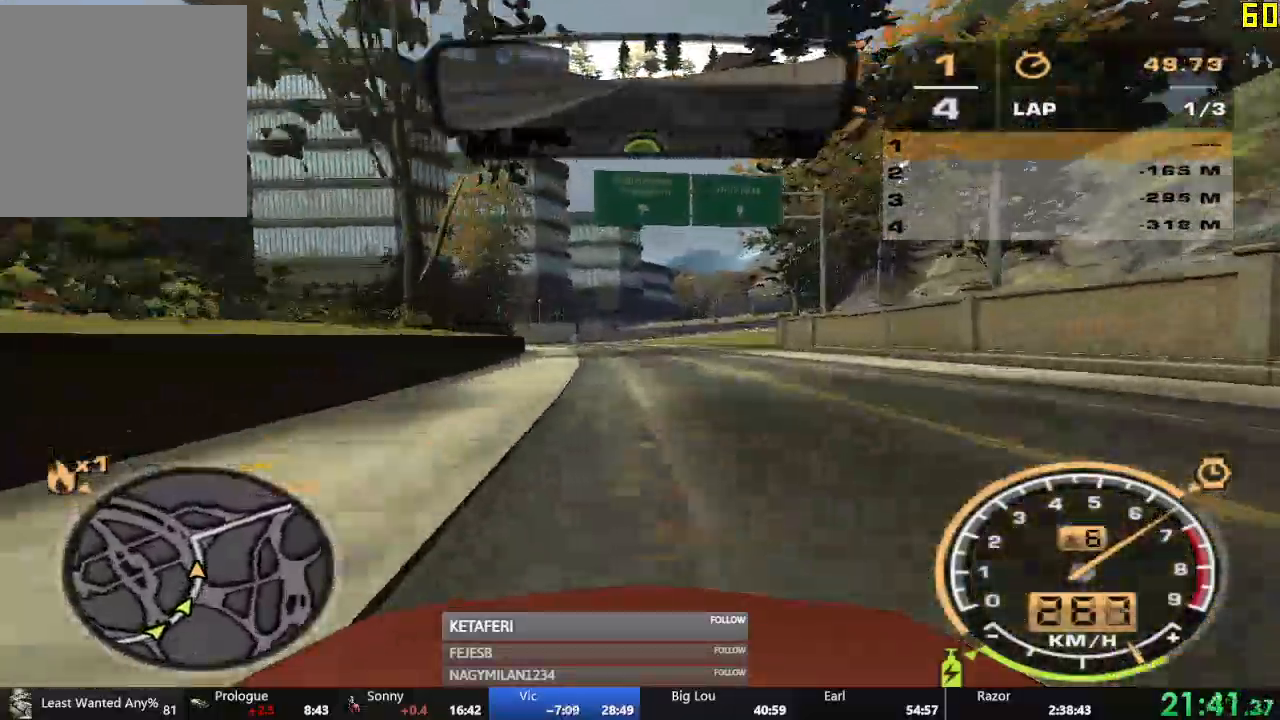
{"buttons": ["R2"], "left_stick": "right", "events": [[50, "left_stick", "center"], [484, "left_stick", "right"]]}
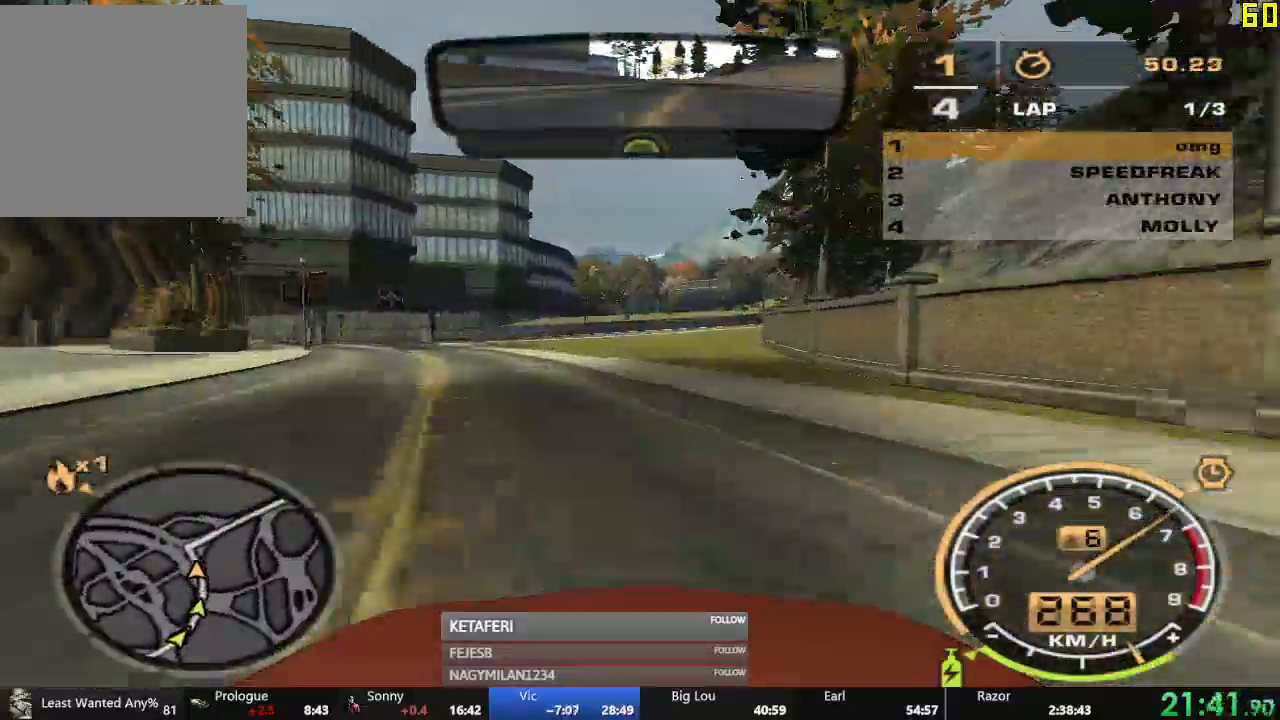
{"buttons": ["R2"], "left_stick": "right", "events": []}